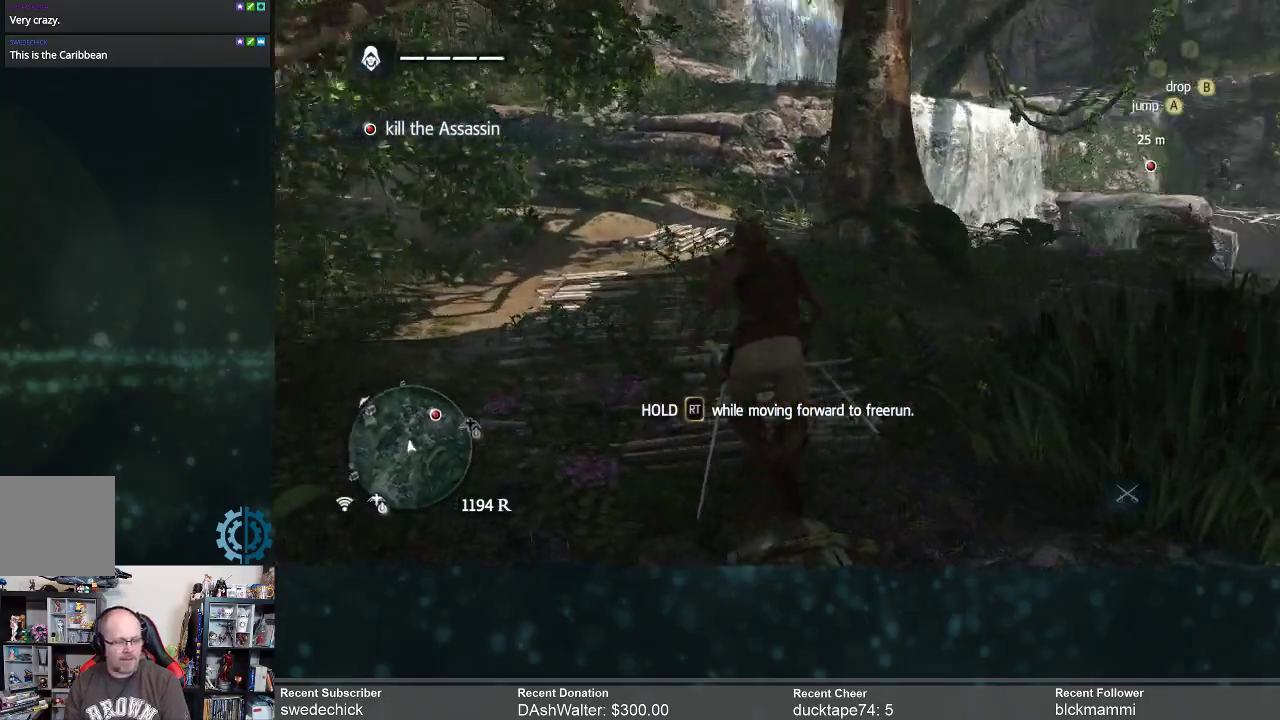
Gameplay with a controller (Xbox layout); each line is a JSON object with the inputs held at the frame after it. "events" lists button and stick changes between this image and that frame as [ms after this image, input, new state], when the widget could be followed in between. Not read: Z.
{"buttons": ["R2"], "left_stick": "up", "right_stick": "center", "events": []}
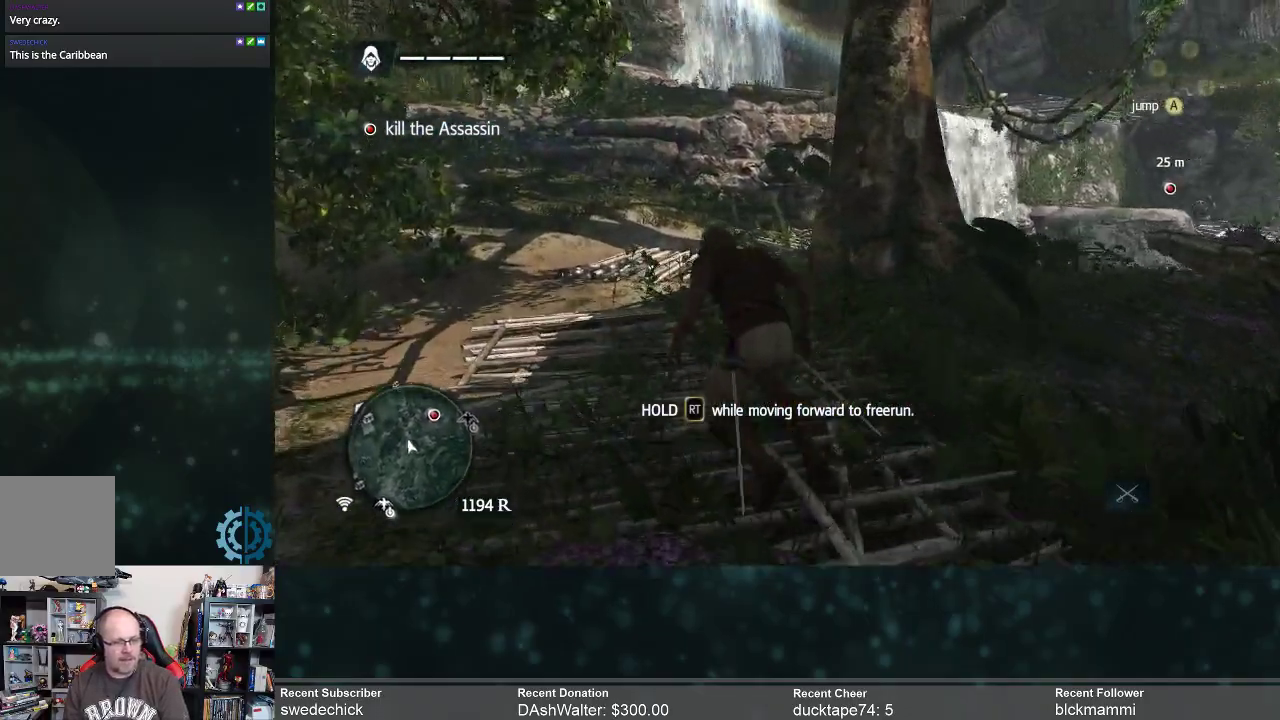
{"buttons": ["R2"], "left_stick": "up", "right_stick": "down-right", "events": [[133, "right_stick", "right"], [267, "right_stick", "center"], [433, "right_stick", "down-right"]]}
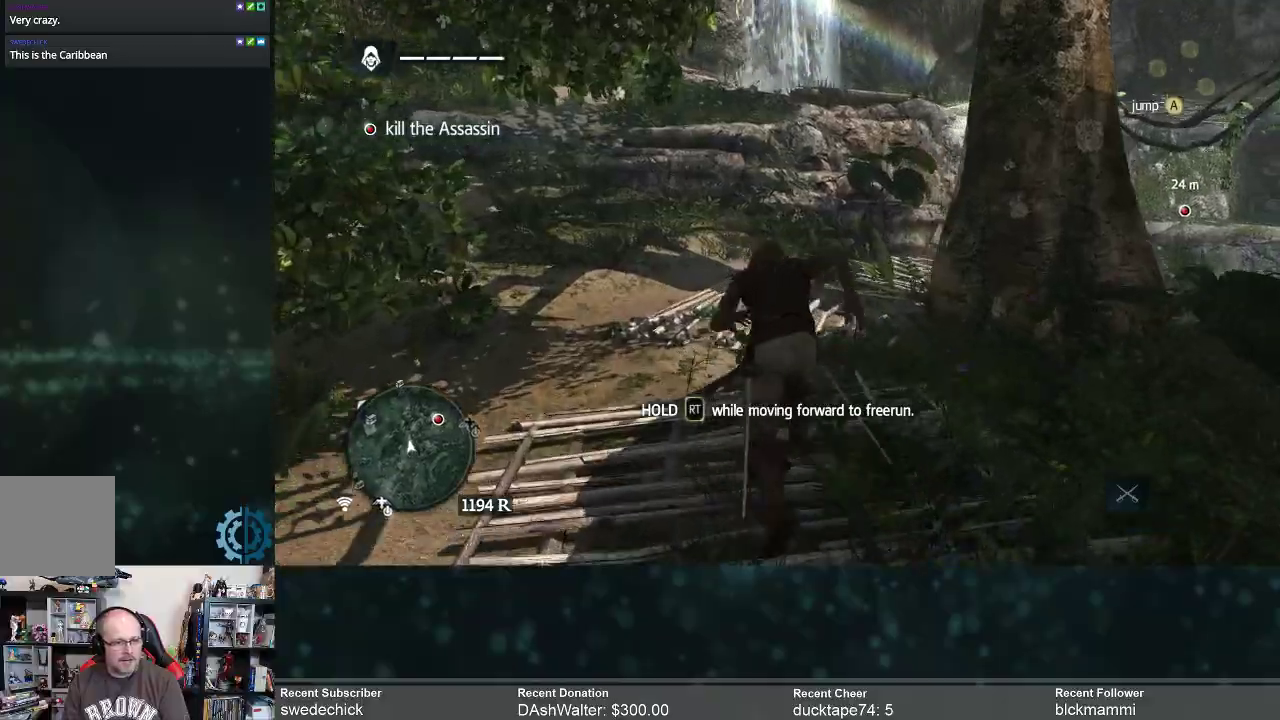
{"buttons": ["R2"], "left_stick": "up", "right_stick": "center", "events": [[167, "right_stick", "center"], [333, "right_stick", "right"], [467, "right_stick", "center"]]}
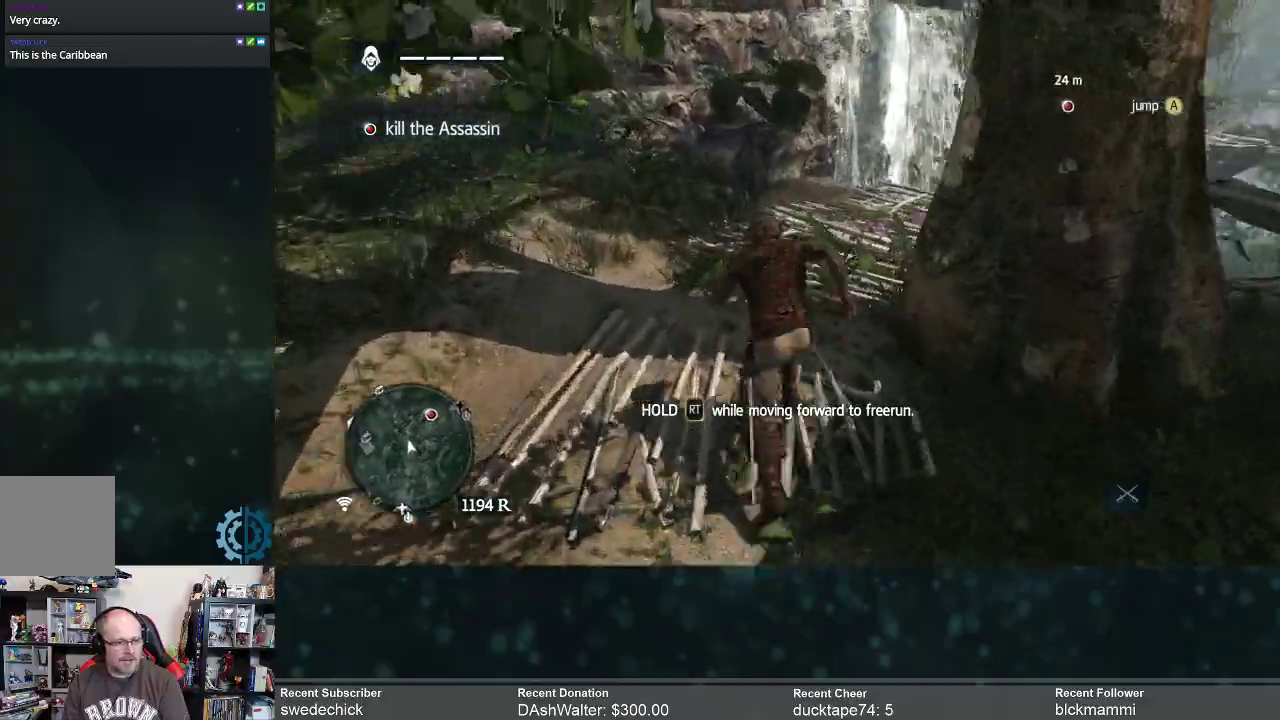
{"buttons": ["R2"], "left_stick": "up", "right_stick": "center", "events": [[167, "right_stick", "right"], [300, "right_stick", "center"]]}
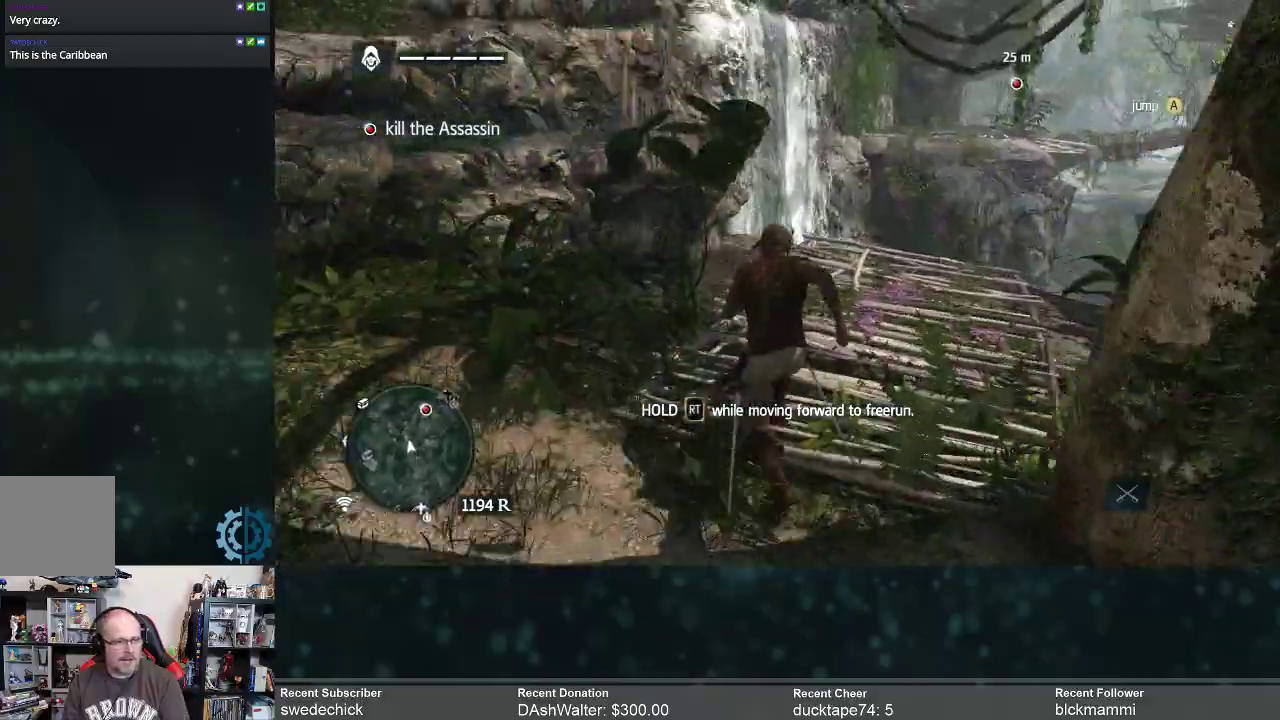
{"buttons": ["R2"], "left_stick": "up", "right_stick": "center", "events": [[67, "right_stick", "right"], [200, "right_stick", "center"]]}
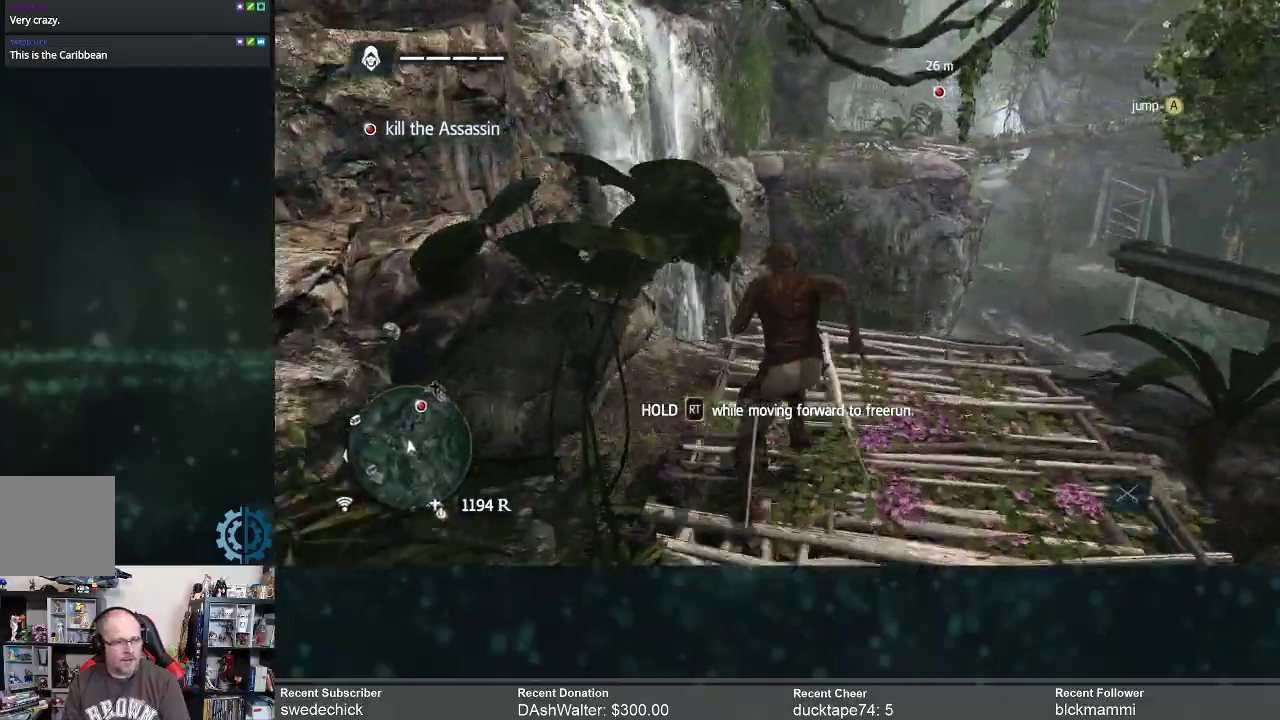
{"buttons": ["A", "R2"], "left_stick": "up", "right_stick": "center", "events": [[433, "A", "down"]]}
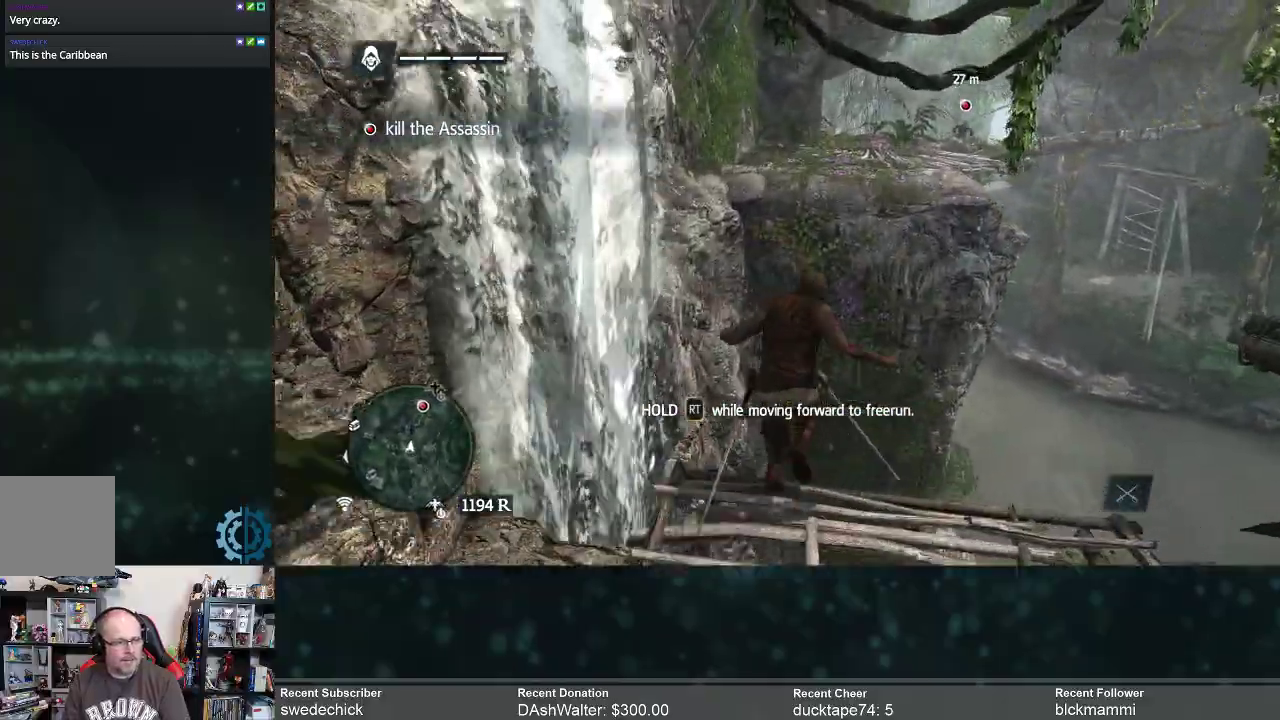
{"buttons": ["R2"], "left_stick": "up", "right_stick": "center", "events": [[167, "A", "up"]]}
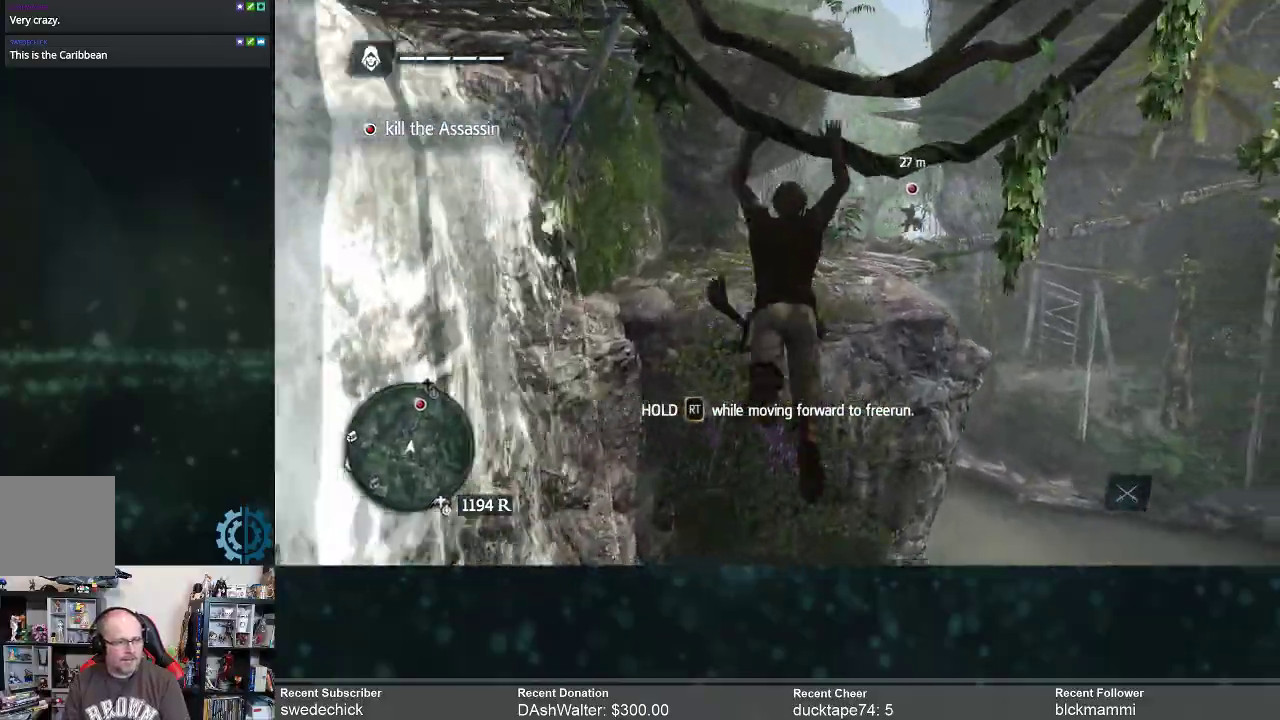
{"buttons": ["R2"], "left_stick": "up", "right_stick": "center", "events": []}
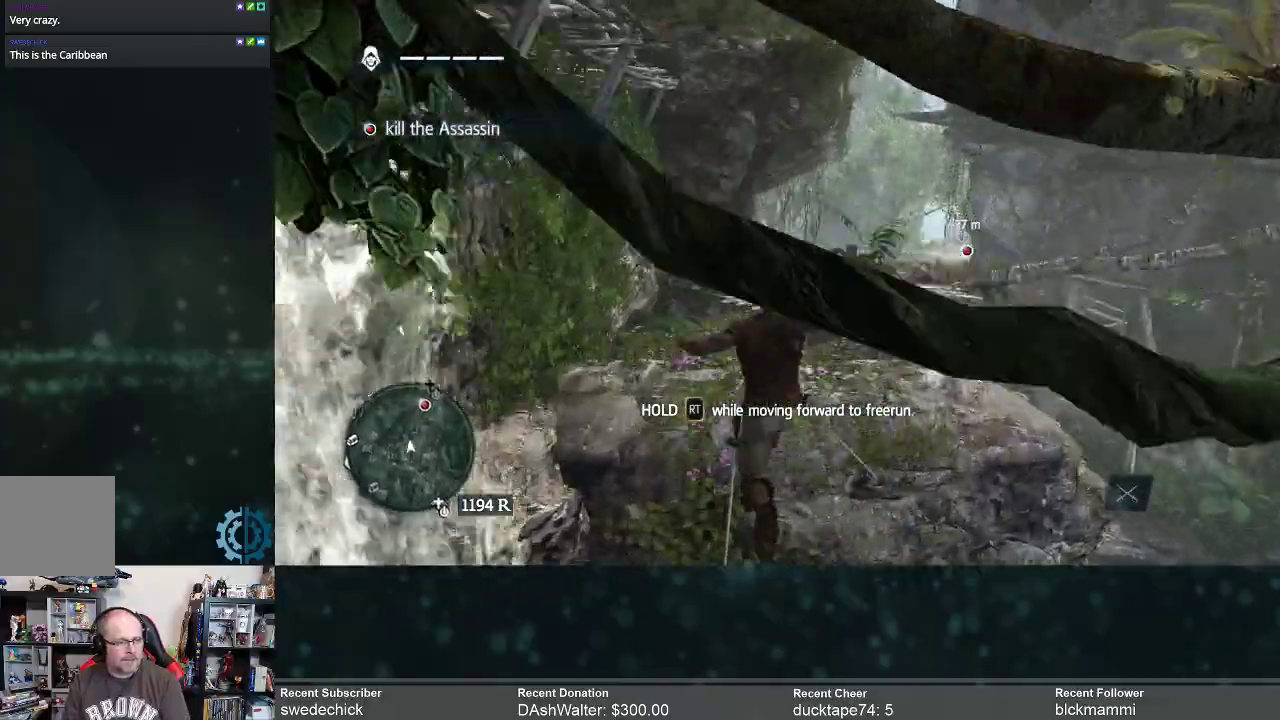
{"buttons": ["R2"], "left_stick": "up", "right_stick": "center", "events": [[300, "right_stick", "right"], [467, "right_stick", "center"]]}
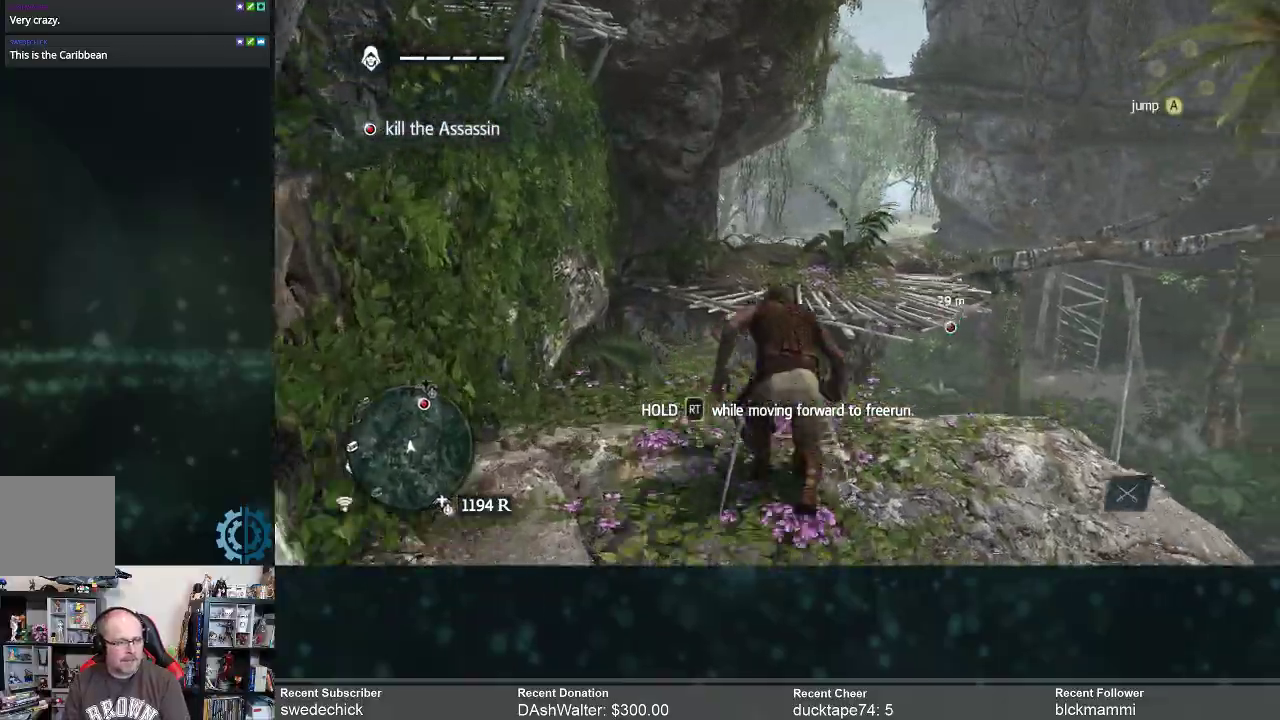
{"buttons": ["R2"], "left_stick": "up", "right_stick": "down", "events": [[133, "right_stick", "right"], [267, "right_stick", "center"], [467, "right_stick", "down"]]}
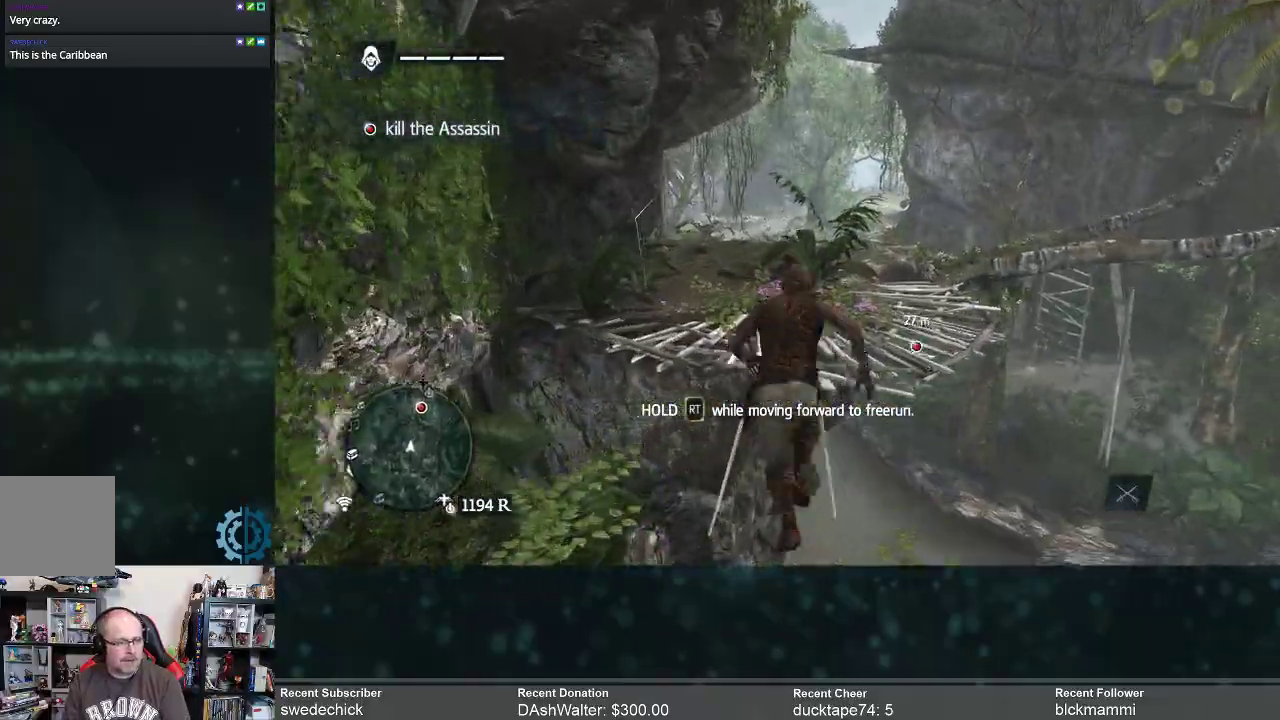
{"buttons": ["R2"], "left_stick": "up", "right_stick": "center", "events": [[267, "right_stick", "center"]]}
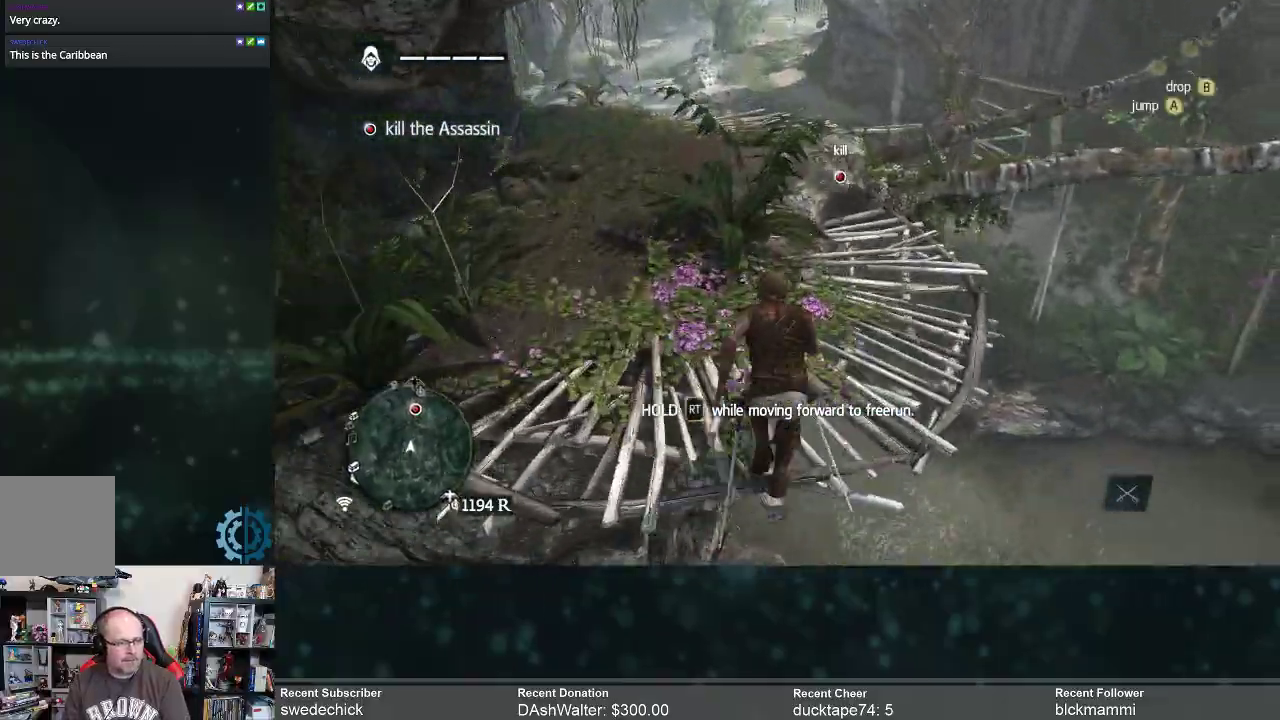
{"buttons": ["R2"], "left_stick": "up", "right_stick": "down", "events": [[367, "right_stick", "down"]]}
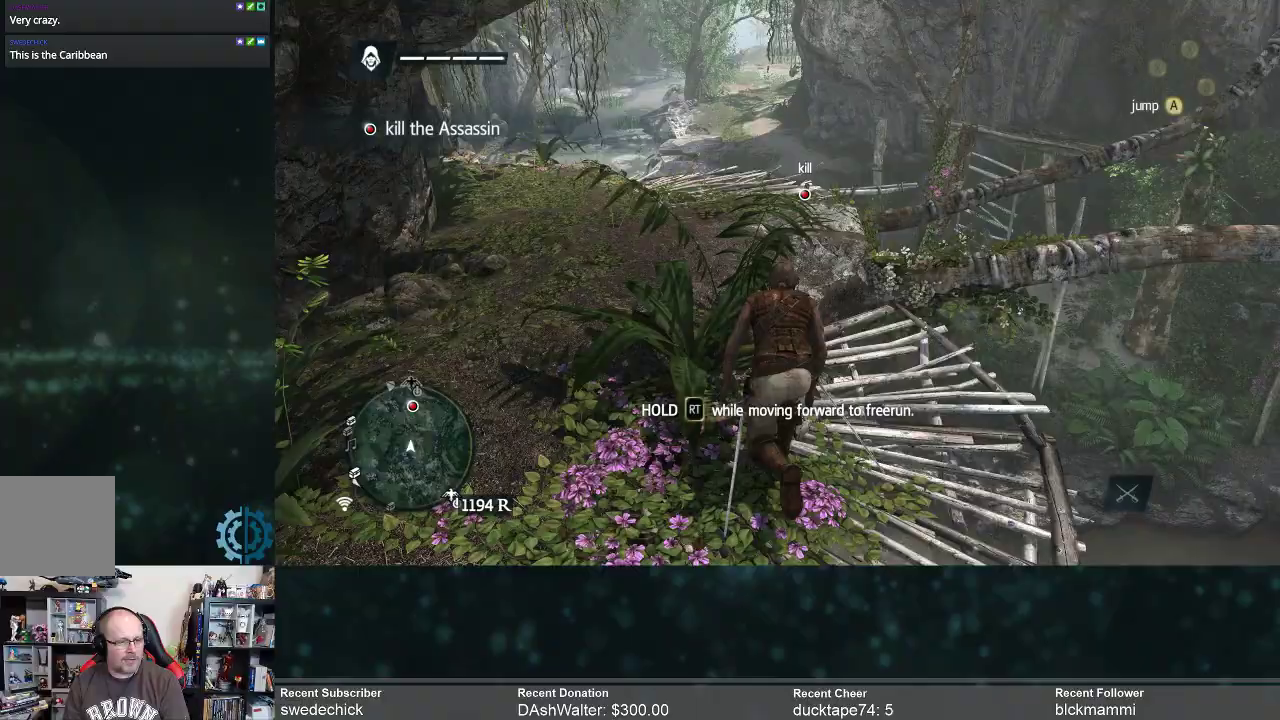
{"buttons": ["R2"], "left_stick": "up", "right_stick": "center", "events": [[67, "right_stick", "center"]]}
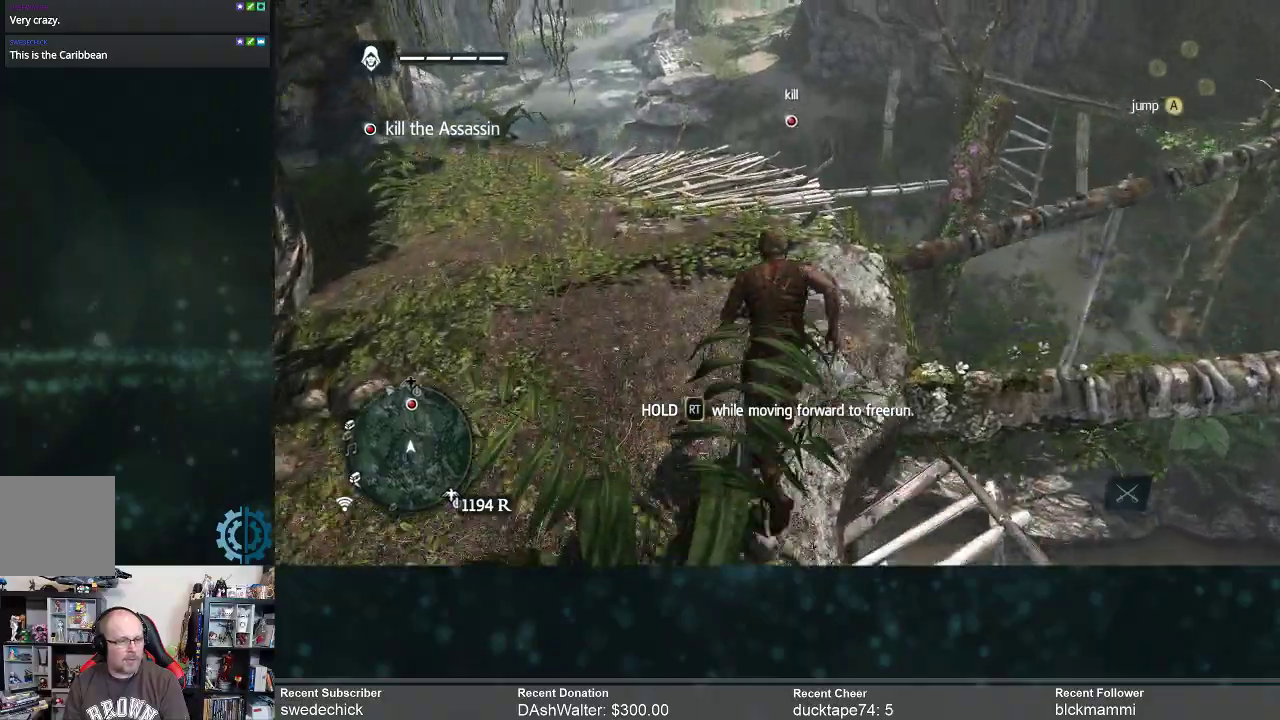
{"buttons": ["R2"], "left_stick": "up", "right_stick": "center", "events": []}
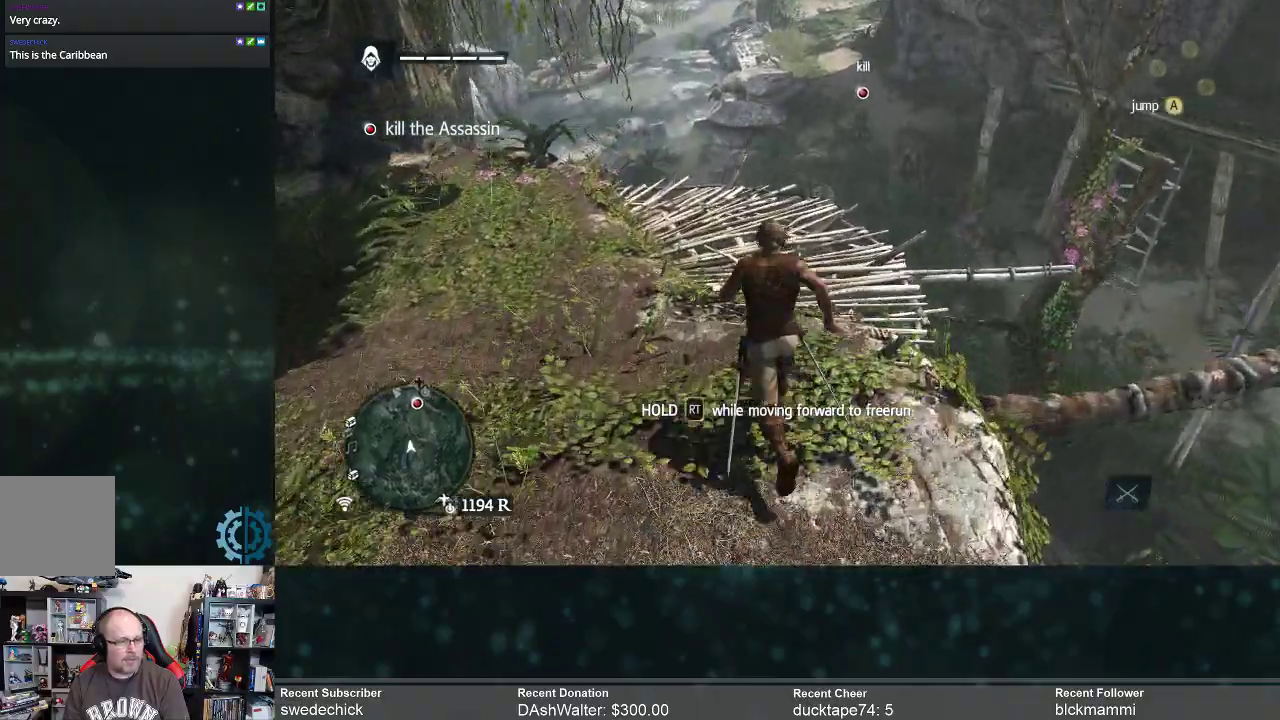
{"buttons": ["R2"], "left_stick": "up", "right_stick": "center", "events": [[133, "right_stick", "down"], [333, "right_stick", "center"]]}
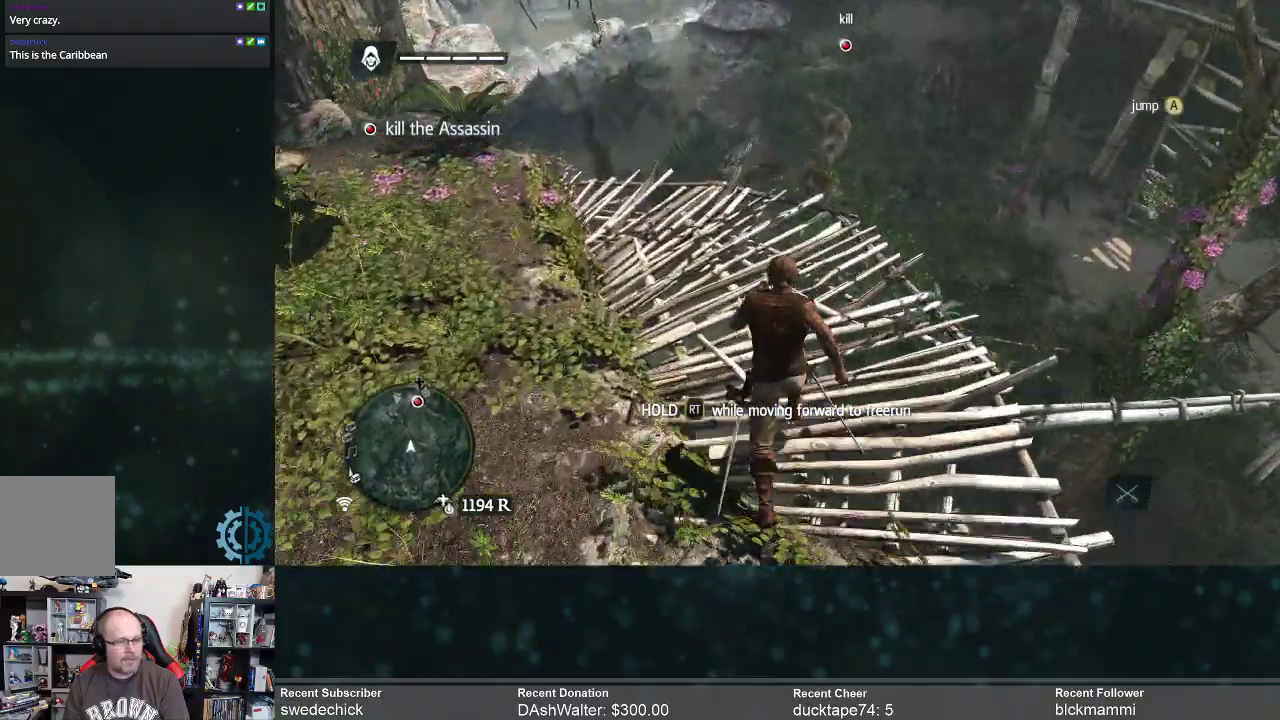
{"buttons": ["R2"], "left_stick": "up", "right_stick": "center", "events": []}
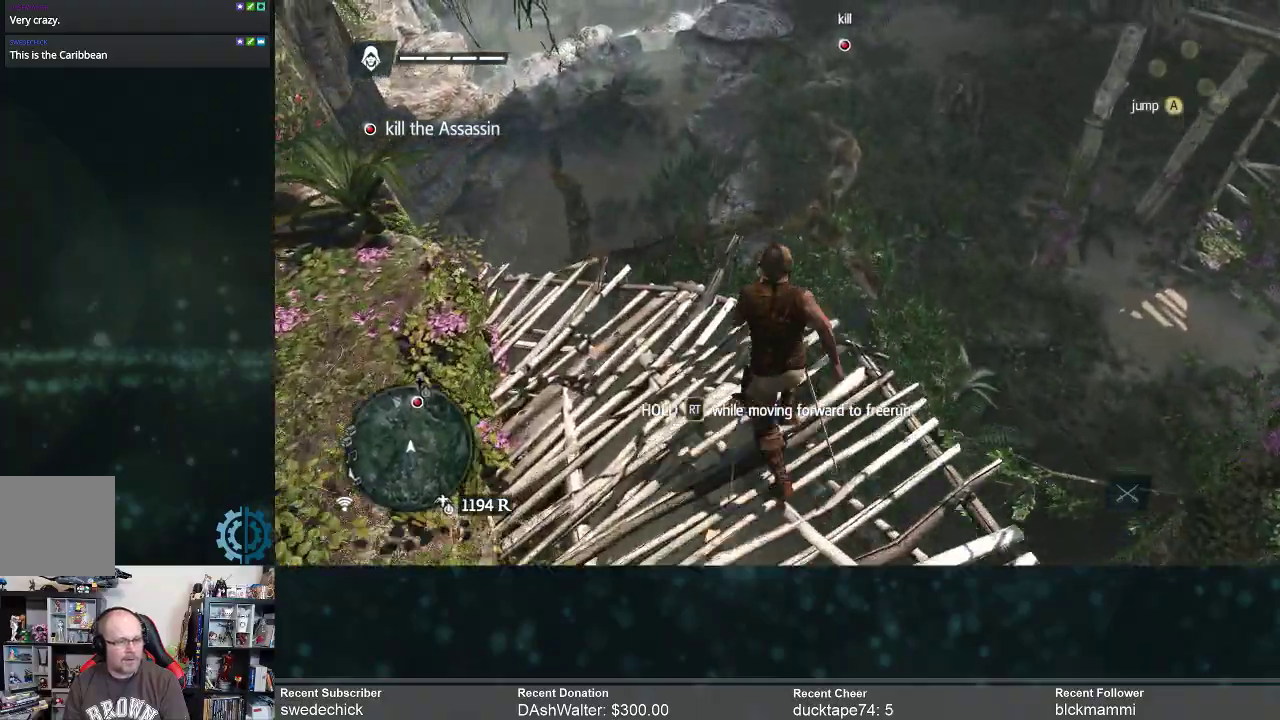
{"buttons": ["R2"], "left_stick": "up", "right_stick": "center", "events": [[233, "A", "down"], [367, "A", "up"]]}
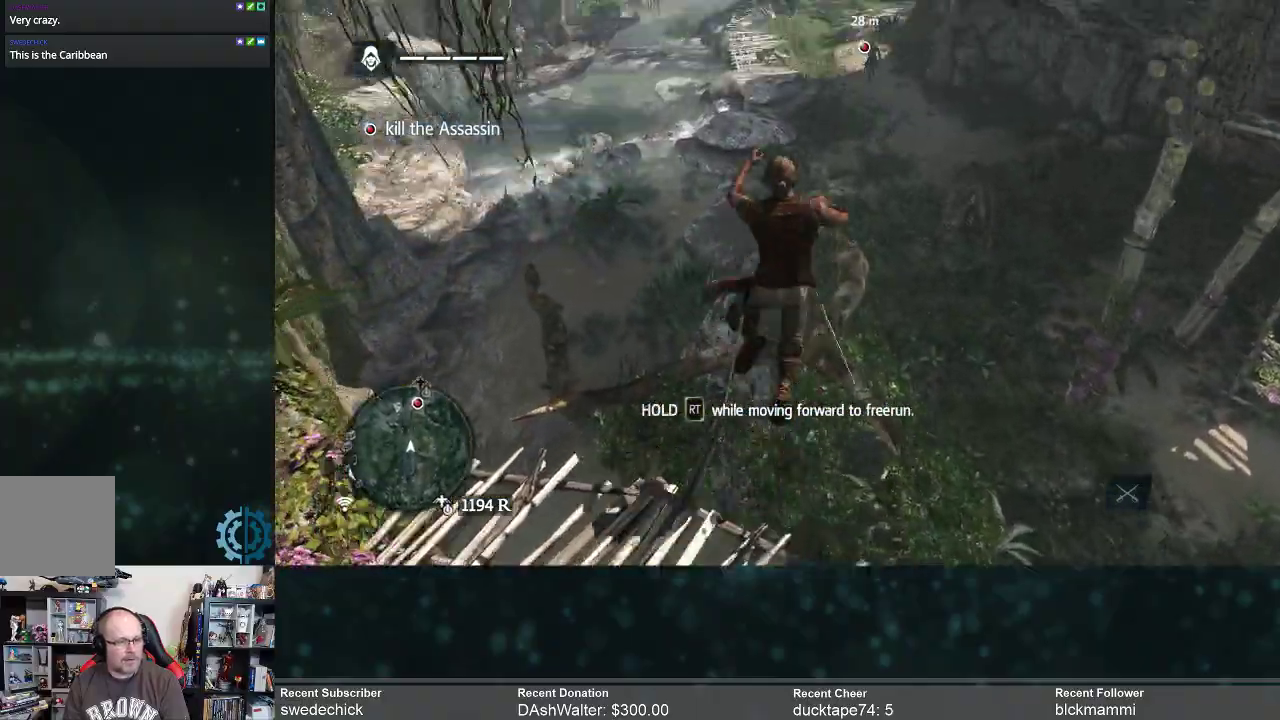
{"buttons": ["R2"], "left_stick": "up", "right_stick": "center", "events": [[267, "right_stick", "up-right"], [467, "right_stick", "center"]]}
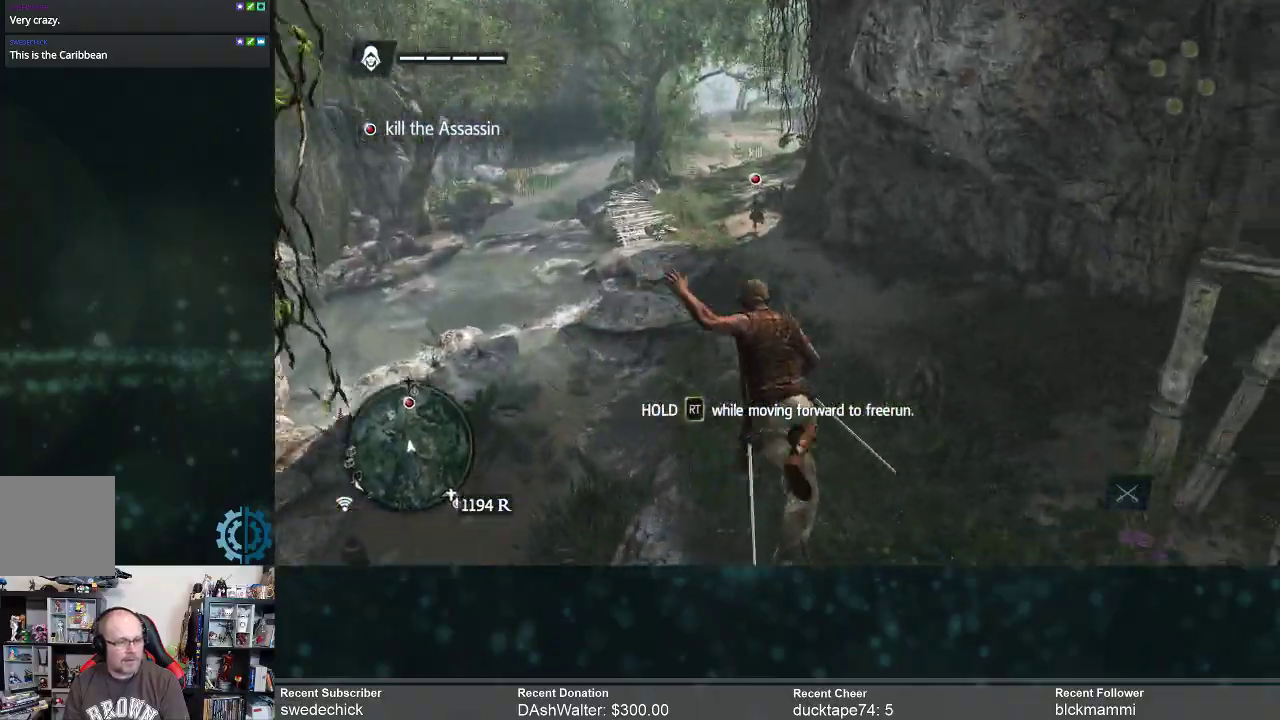
{"buttons": ["R2"], "left_stick": "up", "right_stick": "center", "events": []}
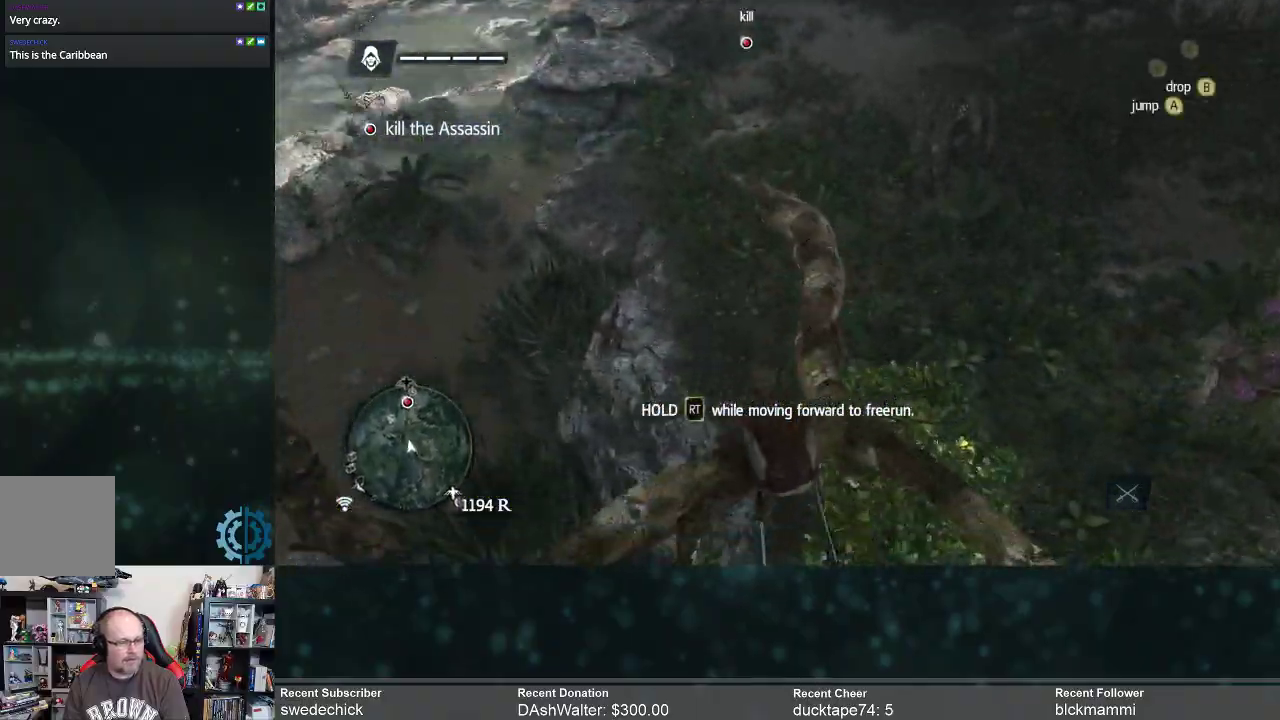
{"buttons": ["R2"], "left_stick": "up", "right_stick": "center", "events": [[200, "right_stick", "up"], [367, "right_stick", "center"]]}
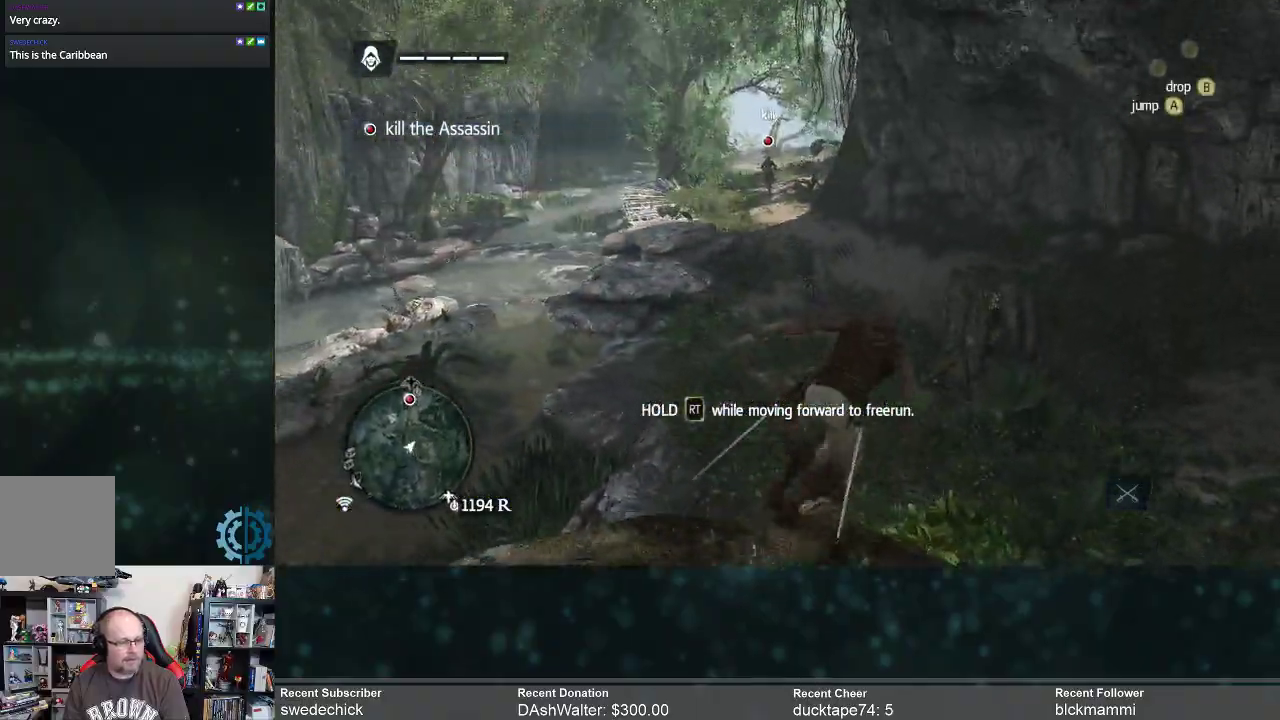
{"buttons": ["R2"], "left_stick": "up", "right_stick": "center", "events": []}
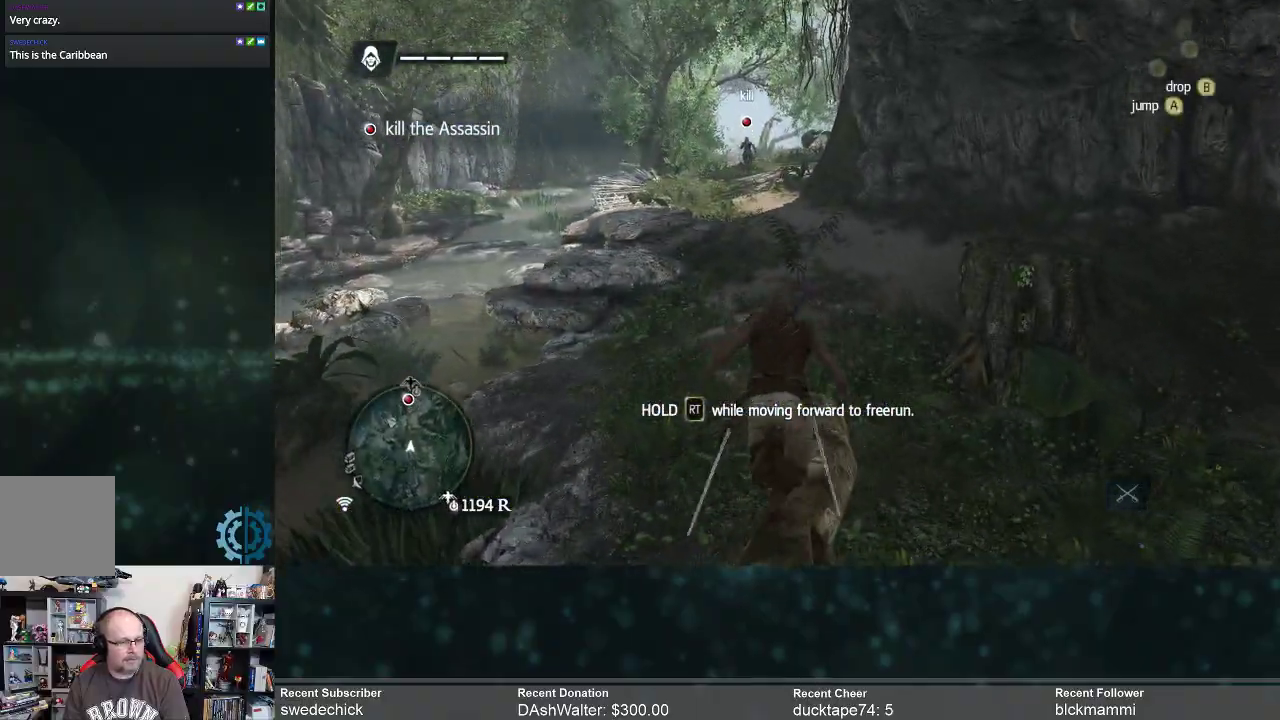
{"buttons": ["R2"], "left_stick": "up", "right_stick": "center", "events": []}
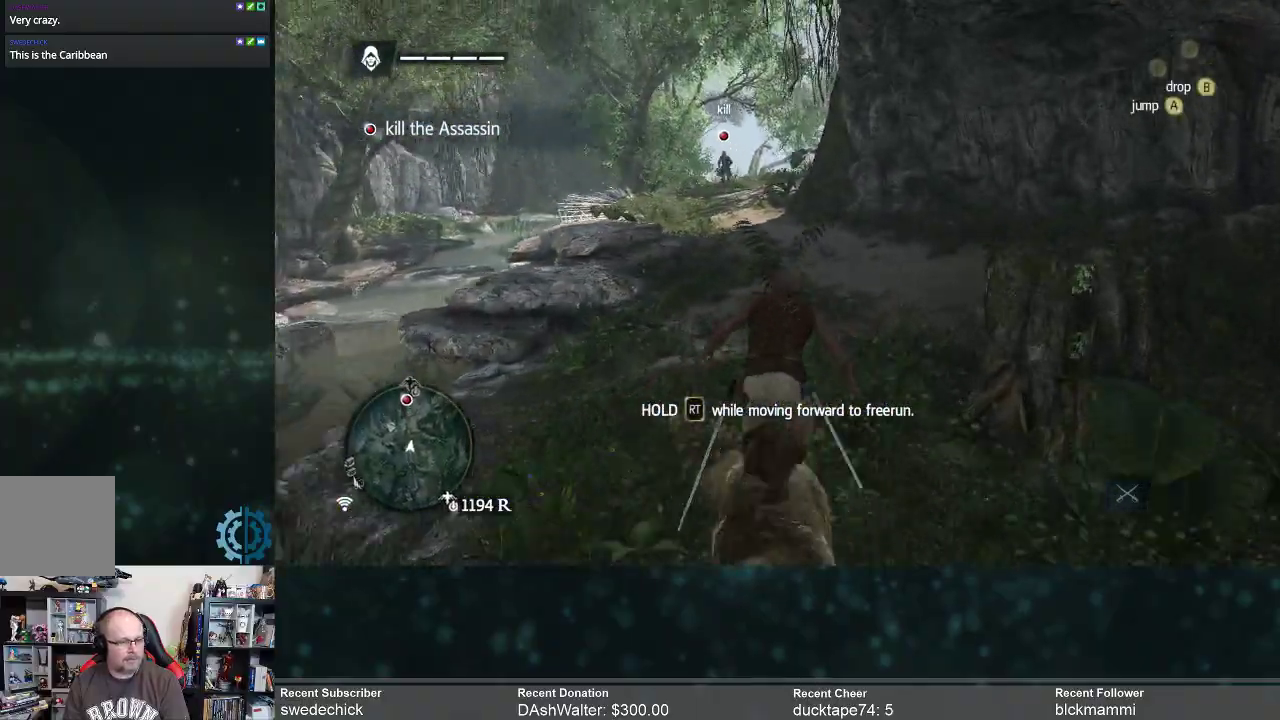
{"buttons": ["R2"], "left_stick": "up", "right_stick": "center", "events": []}
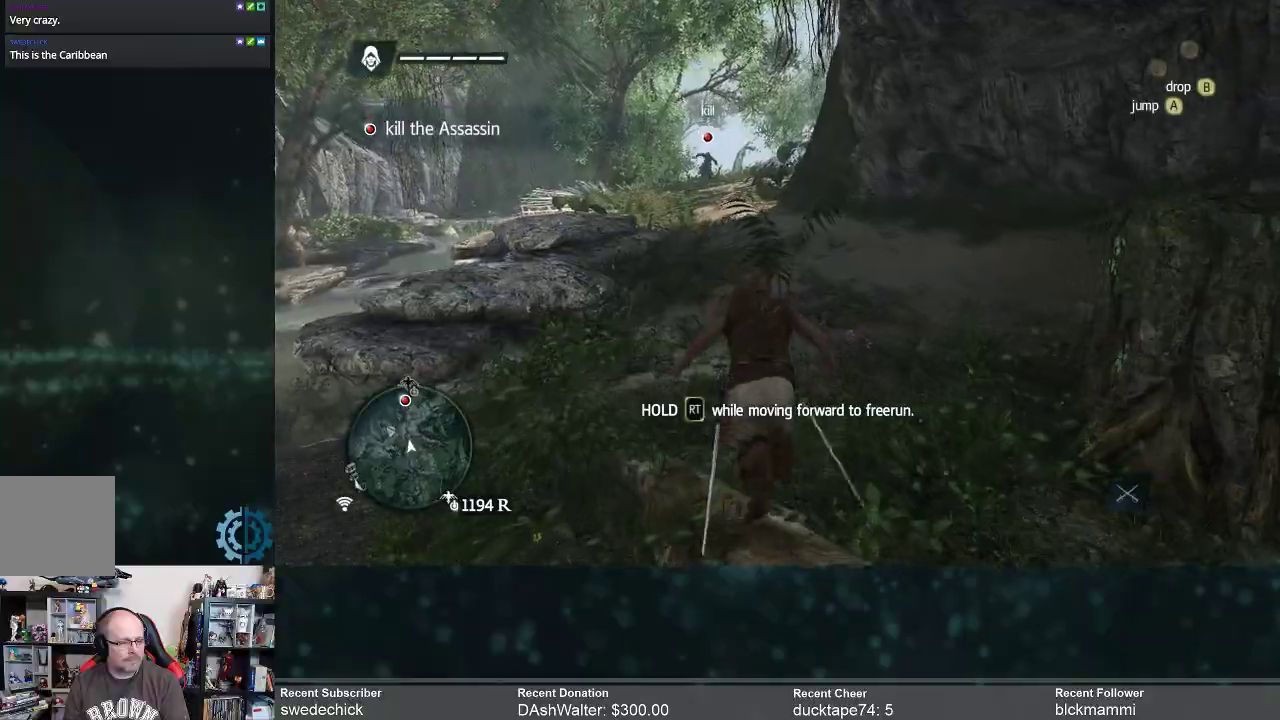
{"buttons": ["R2"], "left_stick": "up", "right_stick": "center", "events": []}
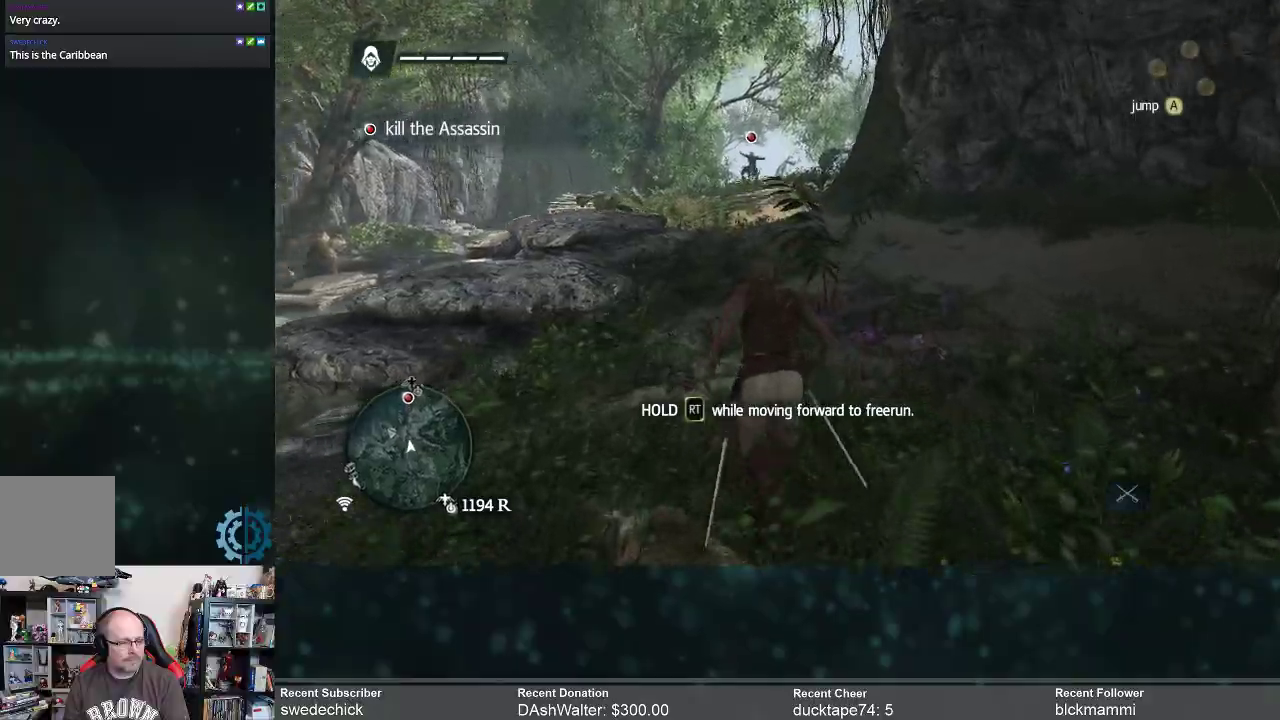
{"buttons": ["R2"], "left_stick": "up", "right_stick": "center", "events": []}
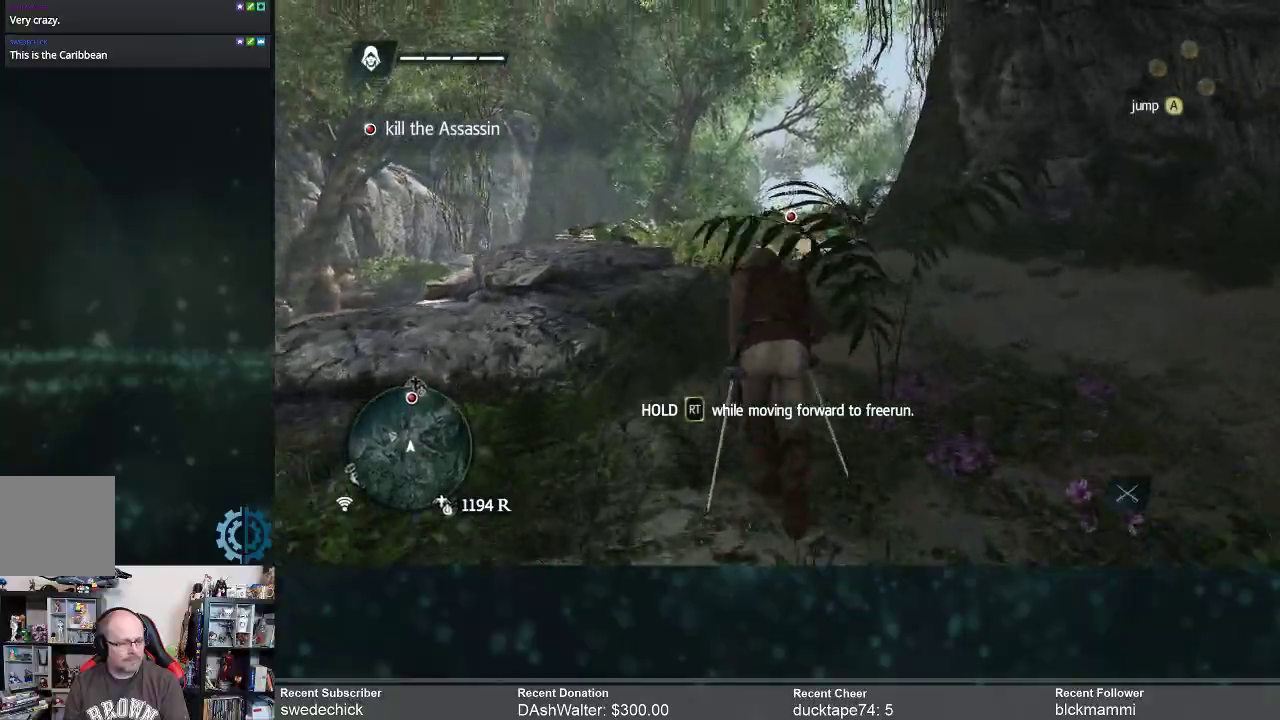
{"buttons": ["R2"], "left_stick": "up", "right_stick": "center", "events": [[67, "right_stick", "down"], [300, "right_stick", "center"]]}
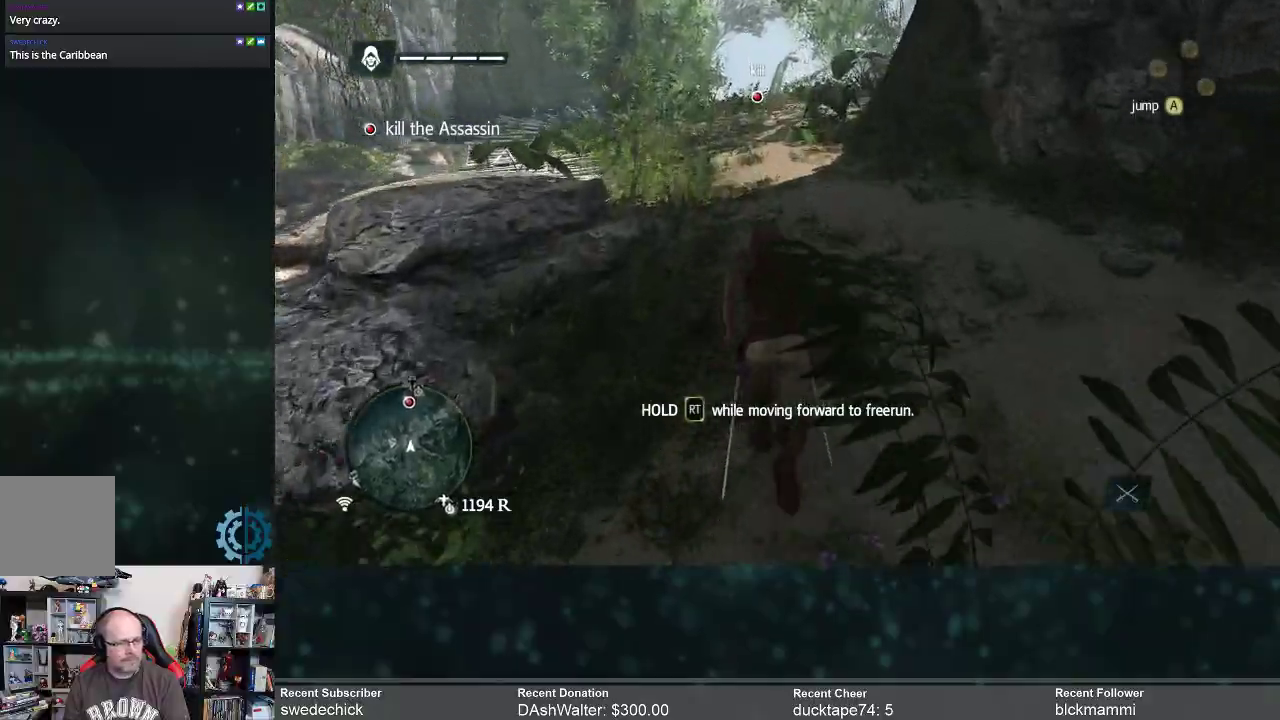
{"buttons": ["R2"], "left_stick": "up", "right_stick": "center", "events": []}
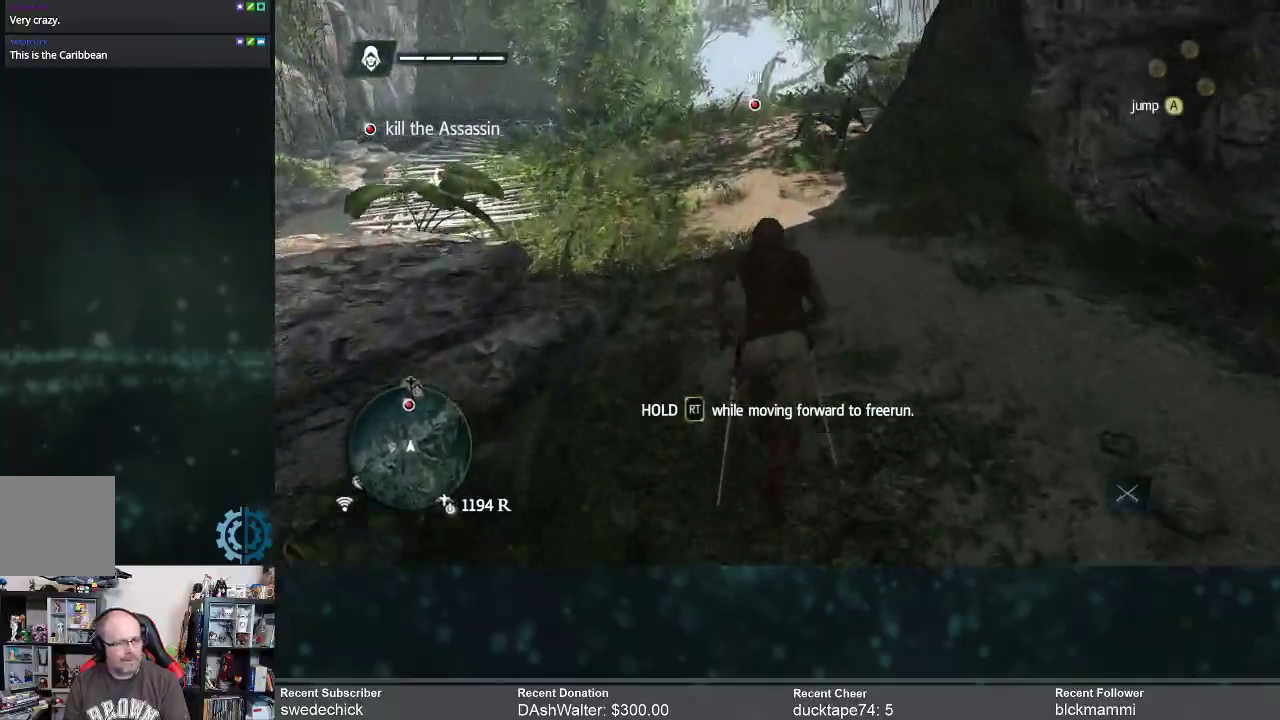
{"buttons": ["R2"], "left_stick": "up", "right_stick": "center", "events": []}
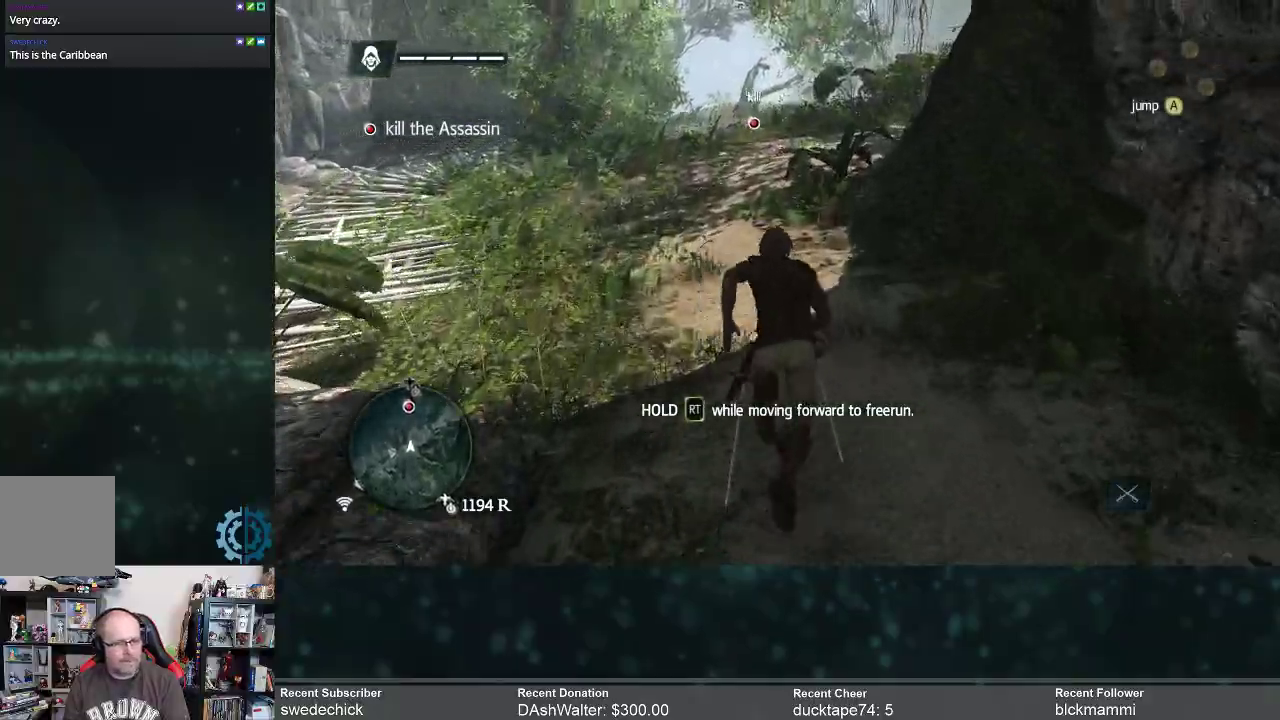
{"buttons": ["R2"], "left_stick": "up", "right_stick": "center", "events": []}